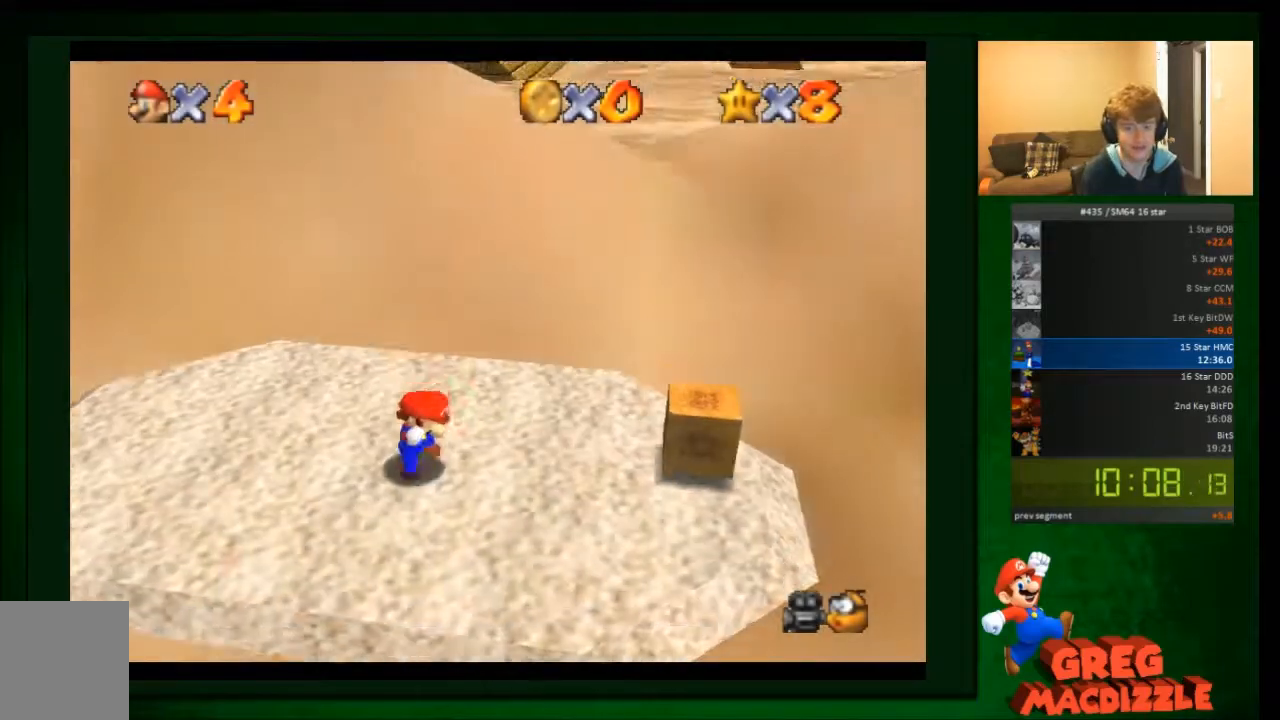
Gameplay with a controller (Nintendo layout); each line is a JSON object with the inputs held at the frame after it. "events" lists button and stick changes between this image and that frame as [ms after this image, input, new state], when the widget could be followed in between. Not read: B C_DOWN C_UP L3 R3 Z.
{"buttons": [], "left_stick": "up-right", "events": []}
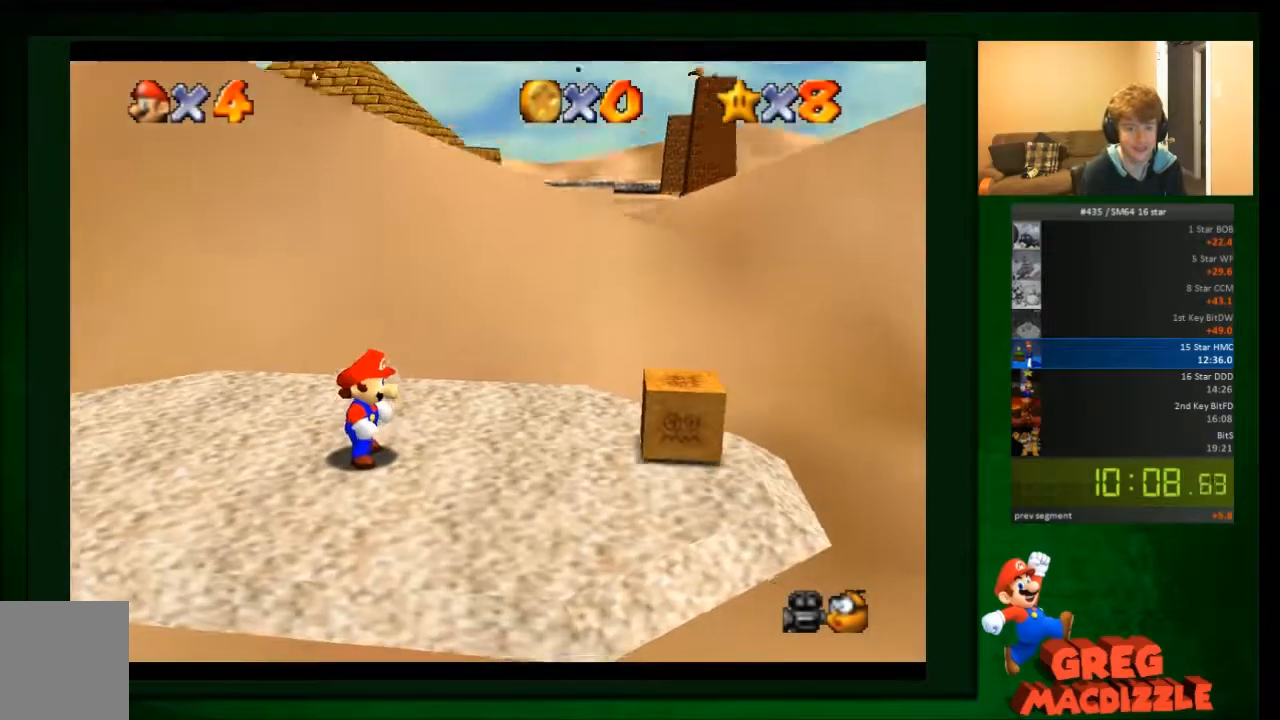
{"buttons": [], "left_stick": "up-right", "events": []}
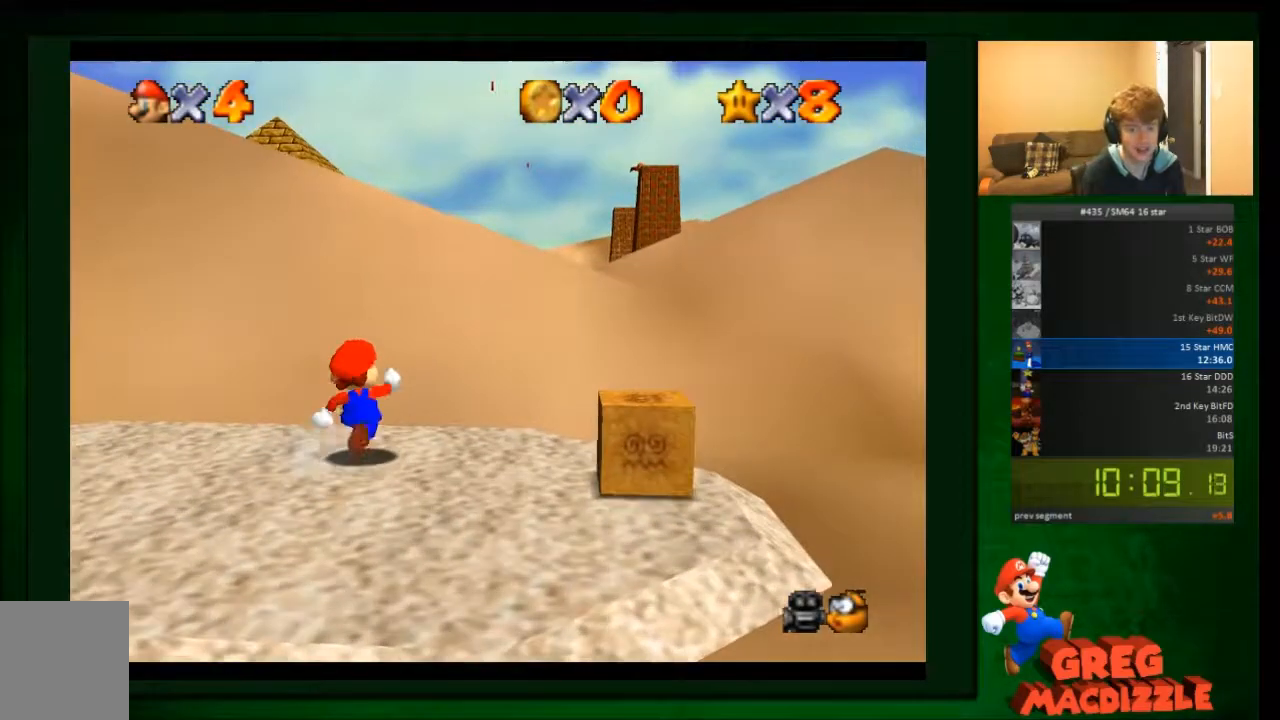
{"buttons": [], "left_stick": "up-right", "events": [[201, "A", "down"], [468, "A", "up"]]}
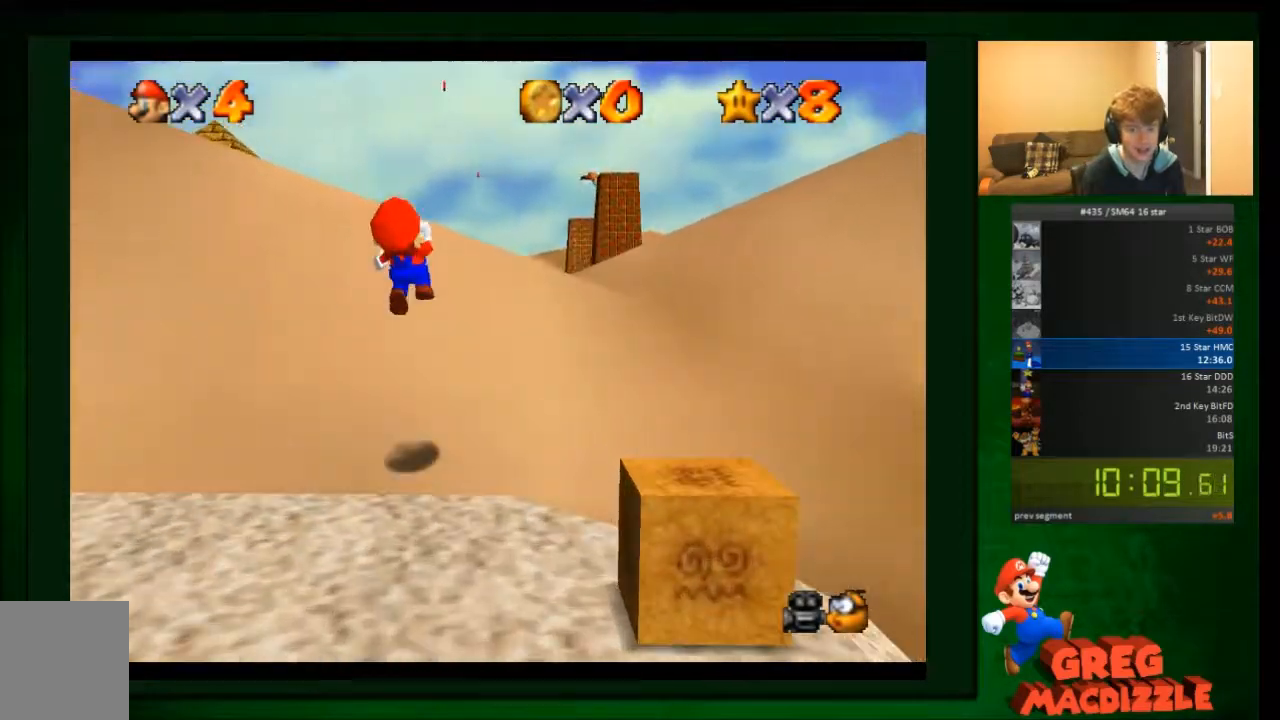
{"buttons": [], "left_stick": "up-right", "events": []}
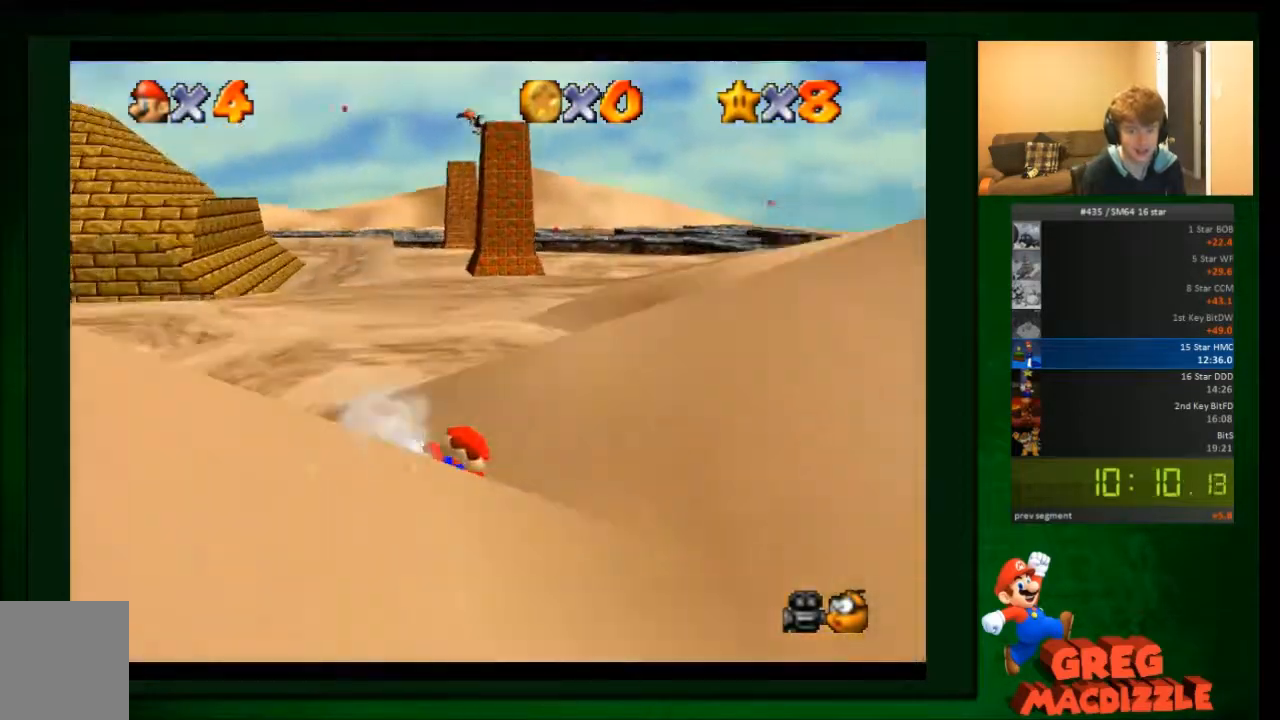
{"buttons": [], "left_stick": "up-right", "events": []}
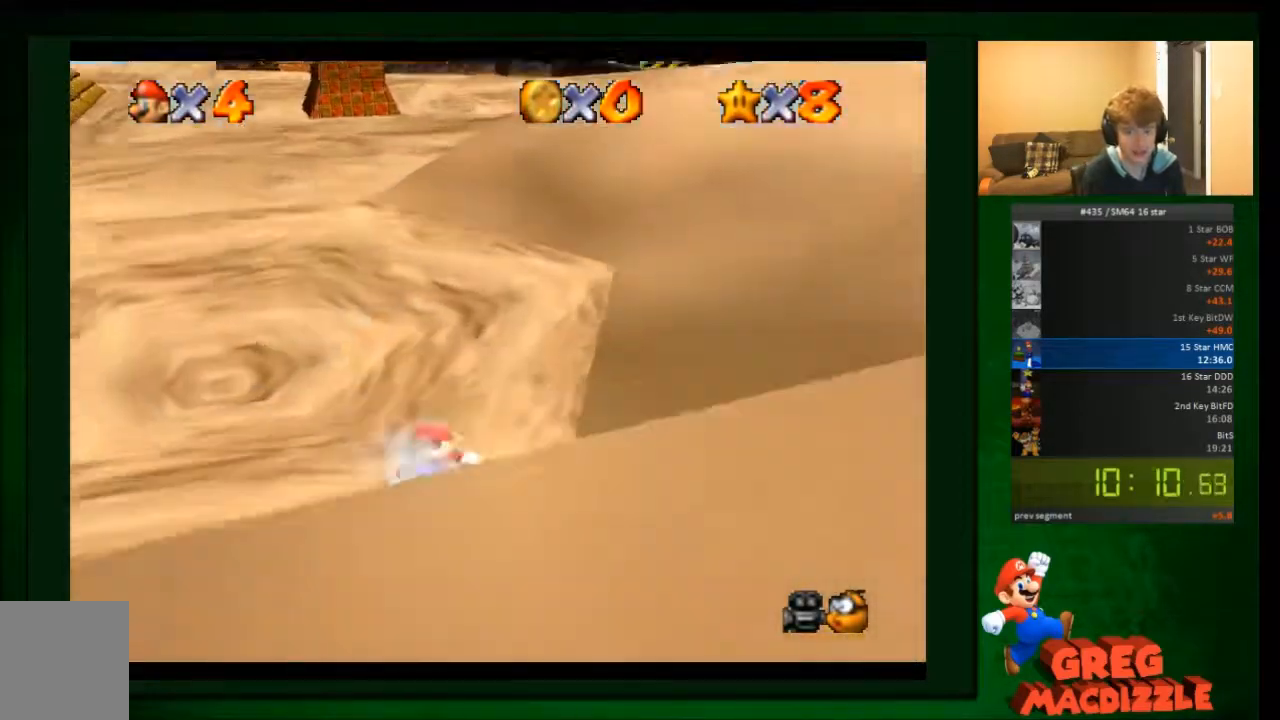
{"buttons": [], "left_stick": "up", "events": [[33, "A", "down"], [33, "left_stick", "up"], [334, "A", "up"]]}
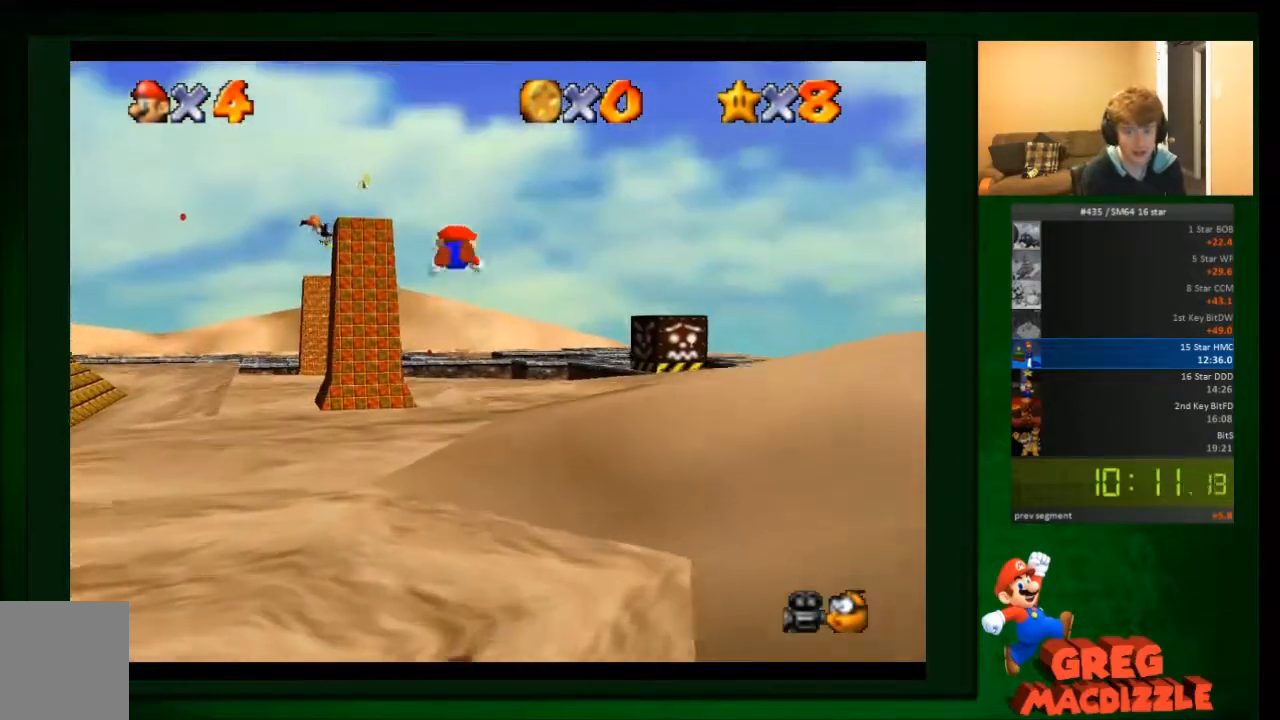
{"buttons": [], "left_stick": "up", "events": []}
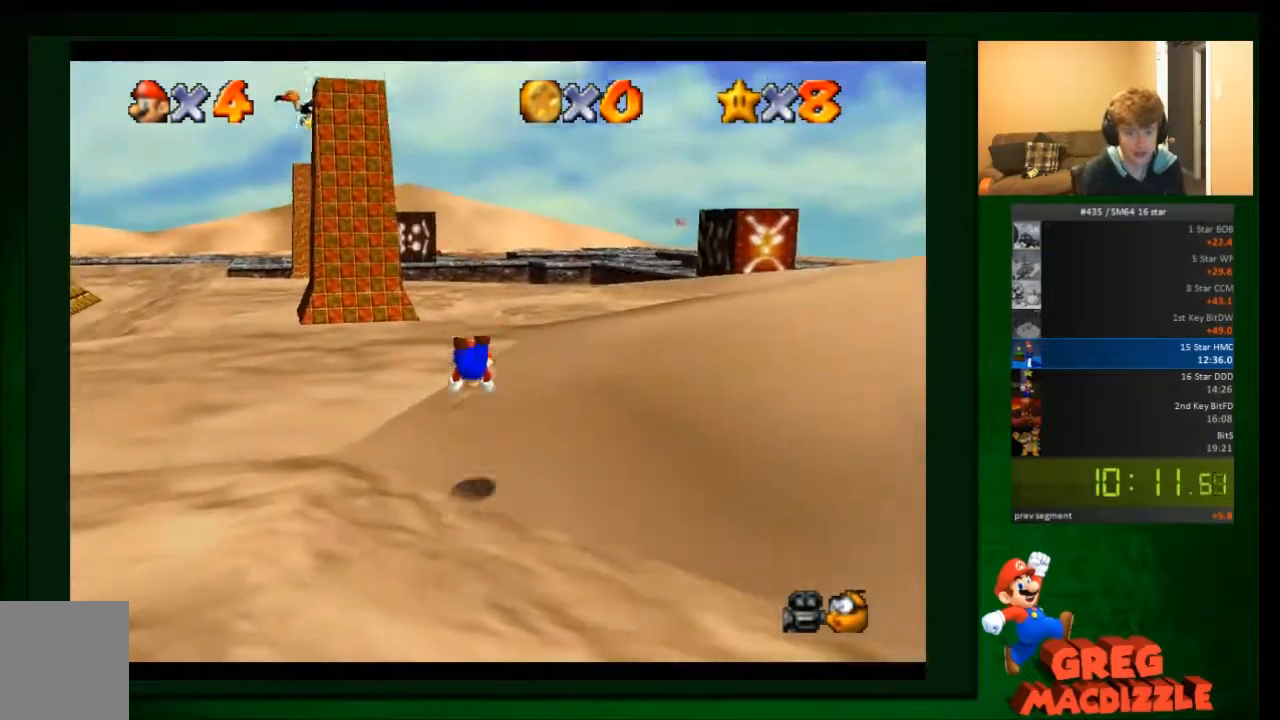
{"buttons": [], "left_stick": "up", "events": [[133, "A", "down"], [233, "A", "up"], [300, "A", "down"], [400, "A", "up"]]}
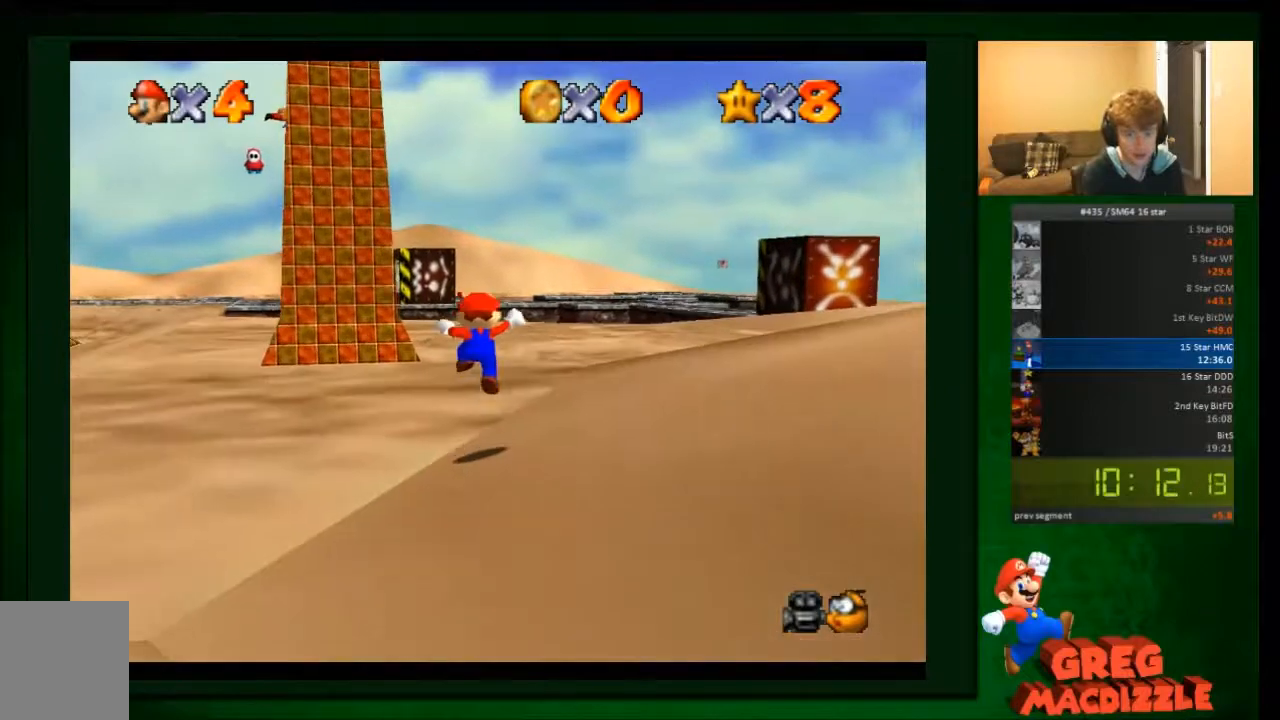
{"buttons": [], "left_stick": "up", "events": []}
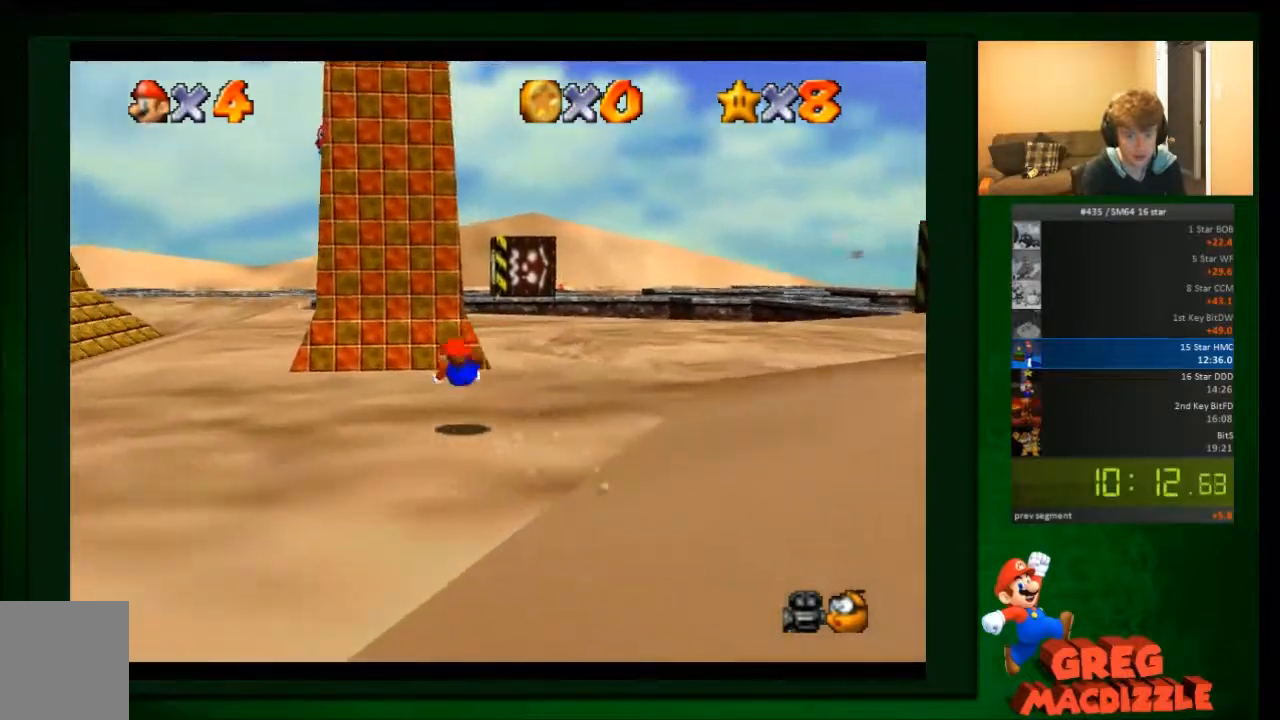
{"buttons": [], "left_stick": "up", "events": [[233, "A", "down"], [334, "A", "up"]]}
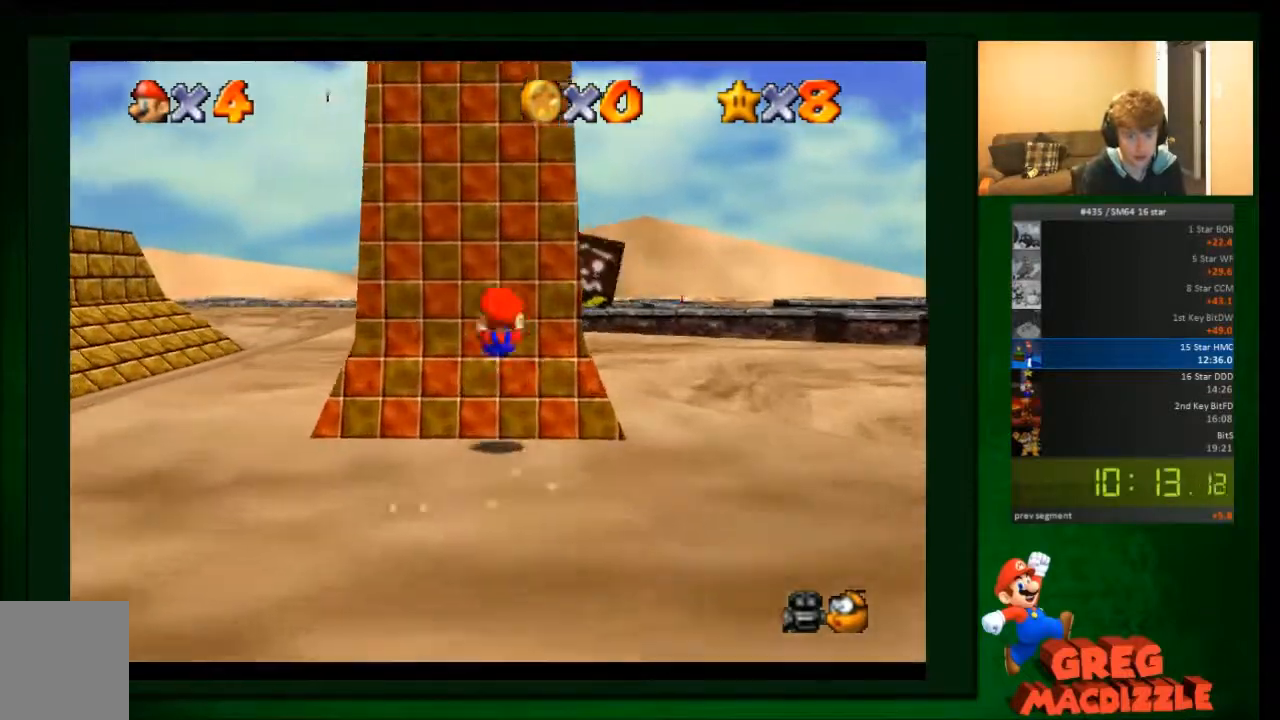
{"buttons": [], "left_stick": "up", "events": []}
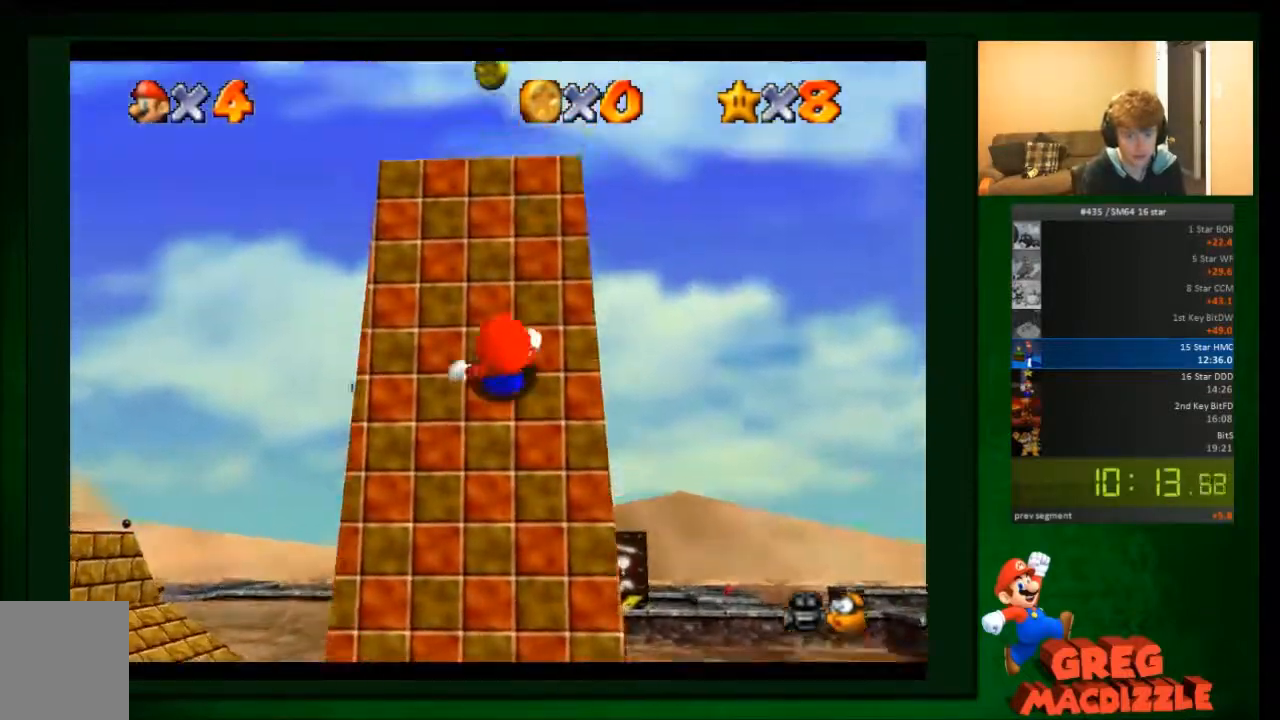
{"buttons": ["A"], "left_stick": "up-right", "events": [[467, "left_stick", "up-right"], [500, "A", "down"]]}
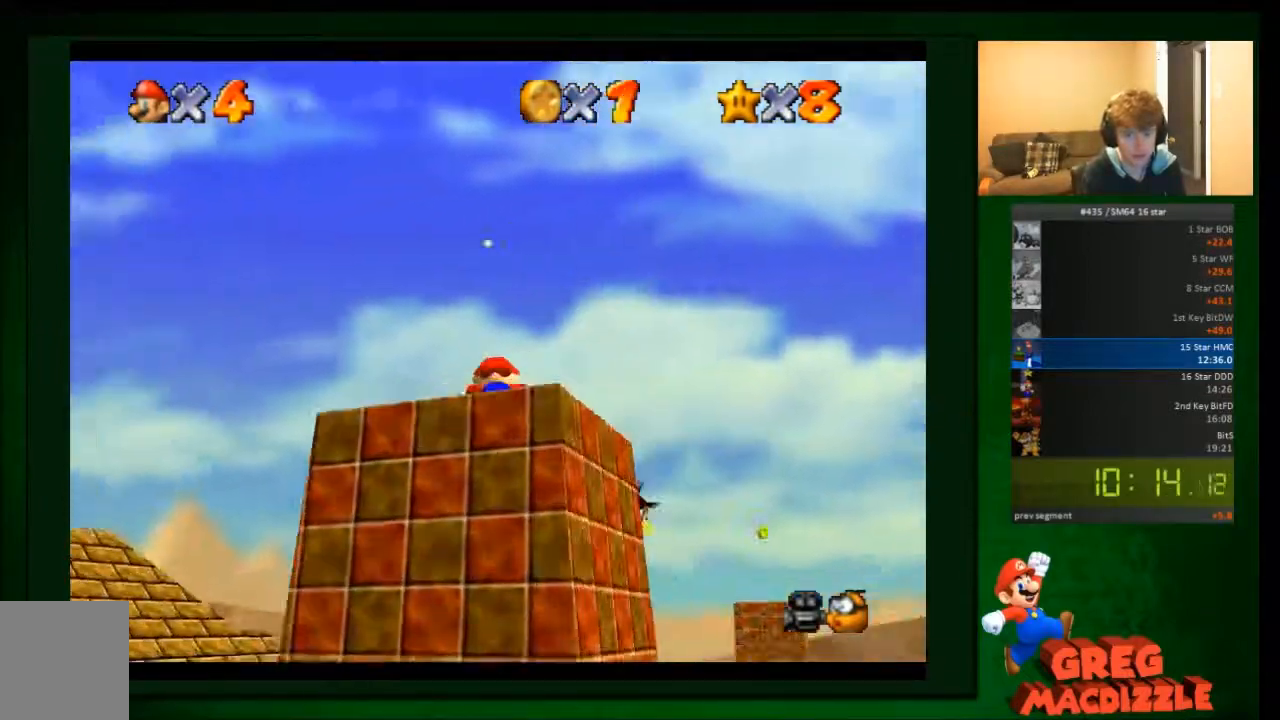
{"buttons": [], "left_stick": "left", "events": [[101, "A", "up"], [167, "left_stick", "right"], [367, "left_stick", "down-left"], [501, "left_stick", "left"]]}
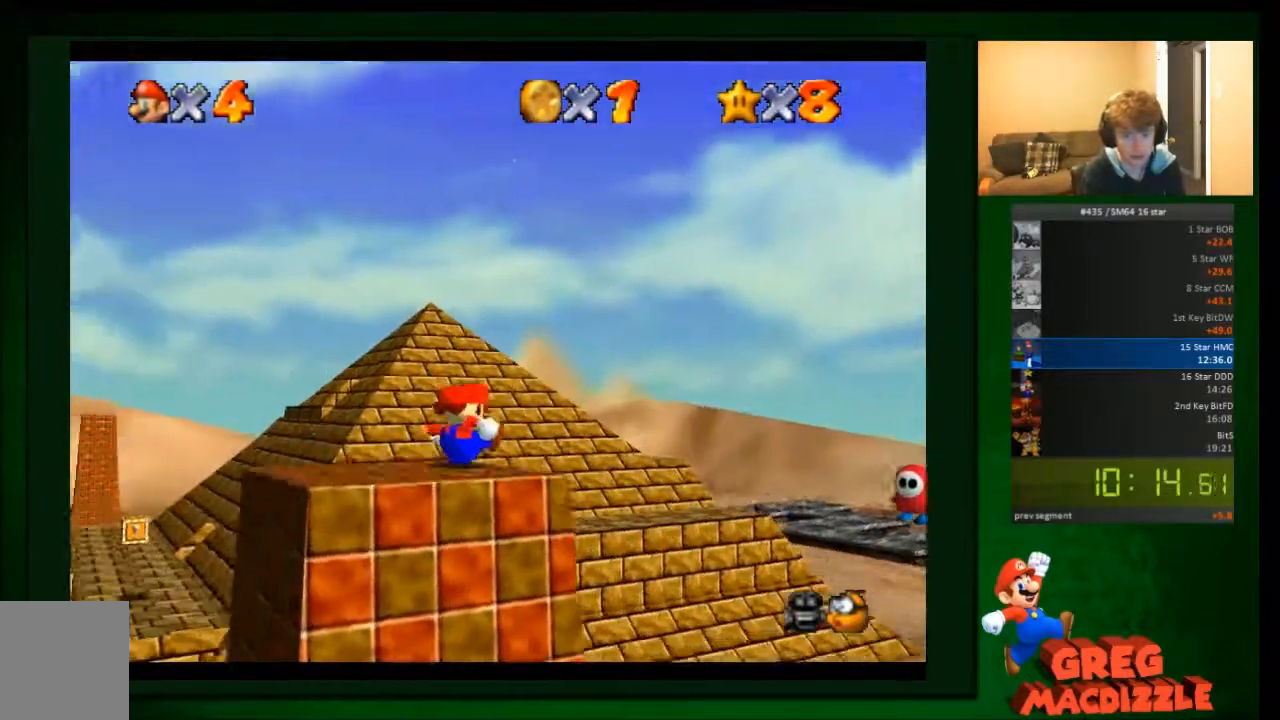
{"buttons": [], "left_stick": "down", "events": [[100, "left_stick", "center"], [300, "left_stick", "down"]]}
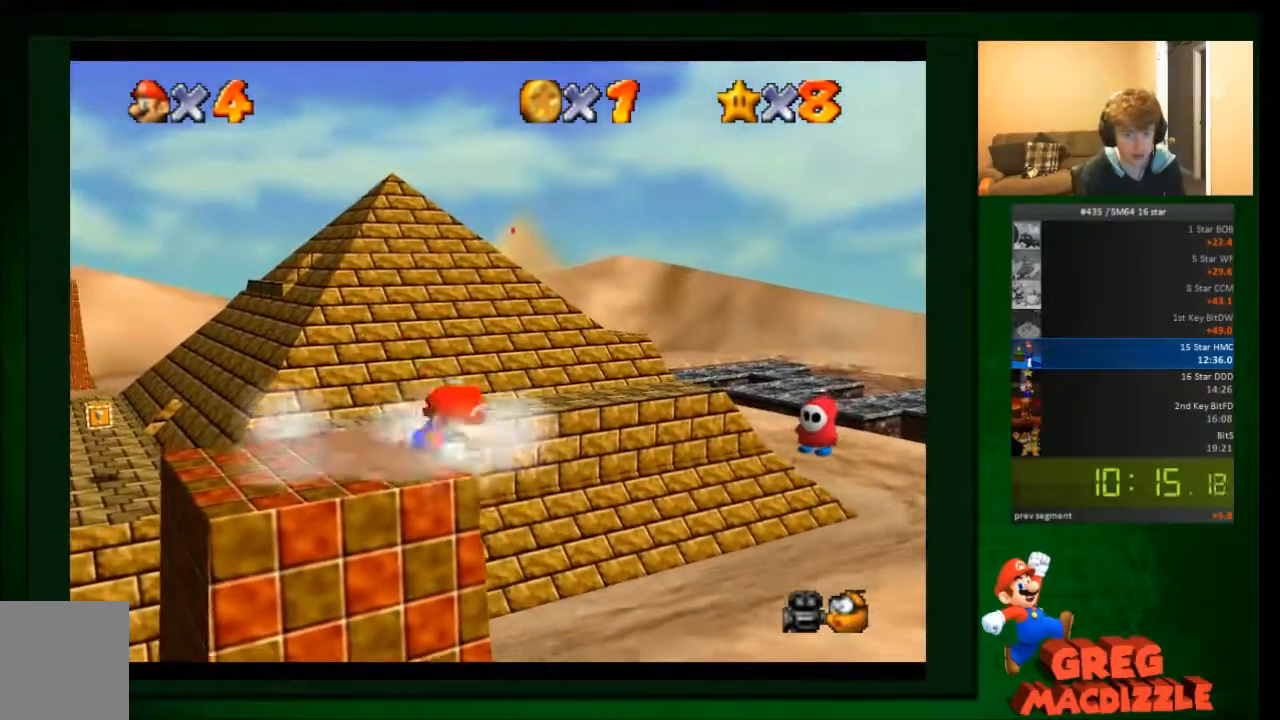
{"buttons": [], "left_stick": "down-left", "events": [[67, "left_stick", "down-left"]]}
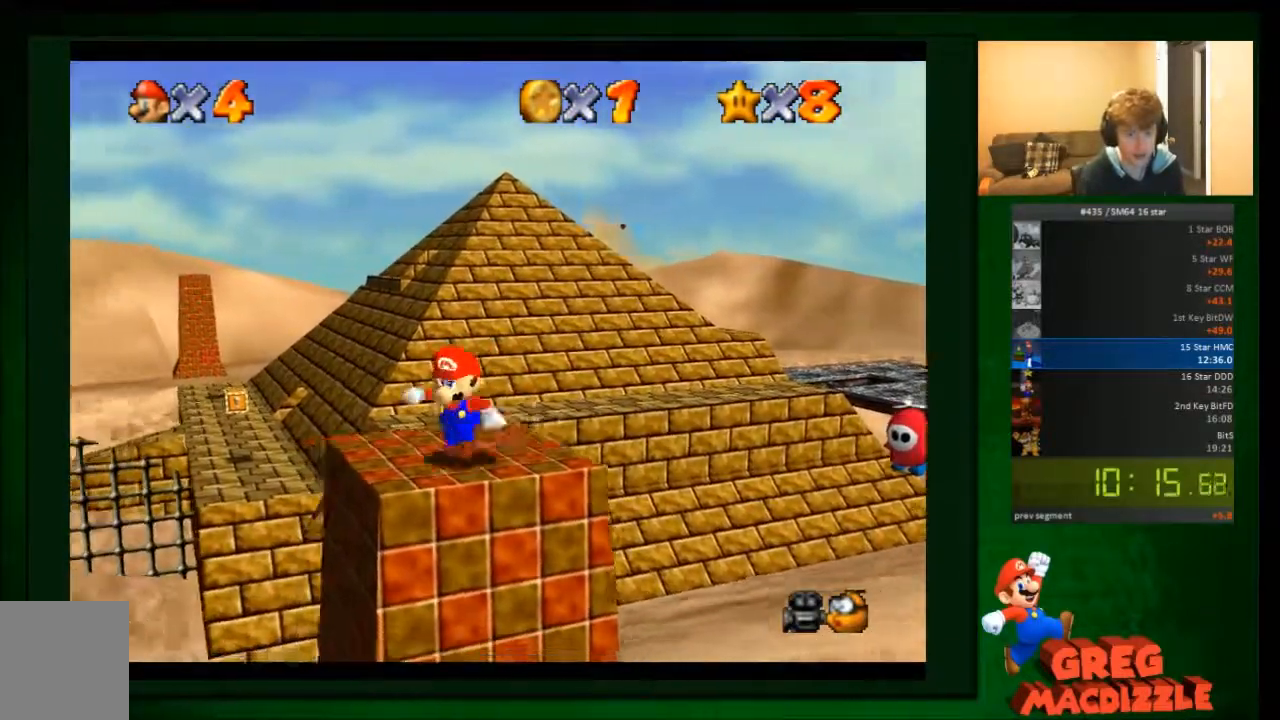
{"buttons": [], "left_stick": "right", "events": [[133, "left_stick", "up-right"], [267, "left_stick", "right"]]}
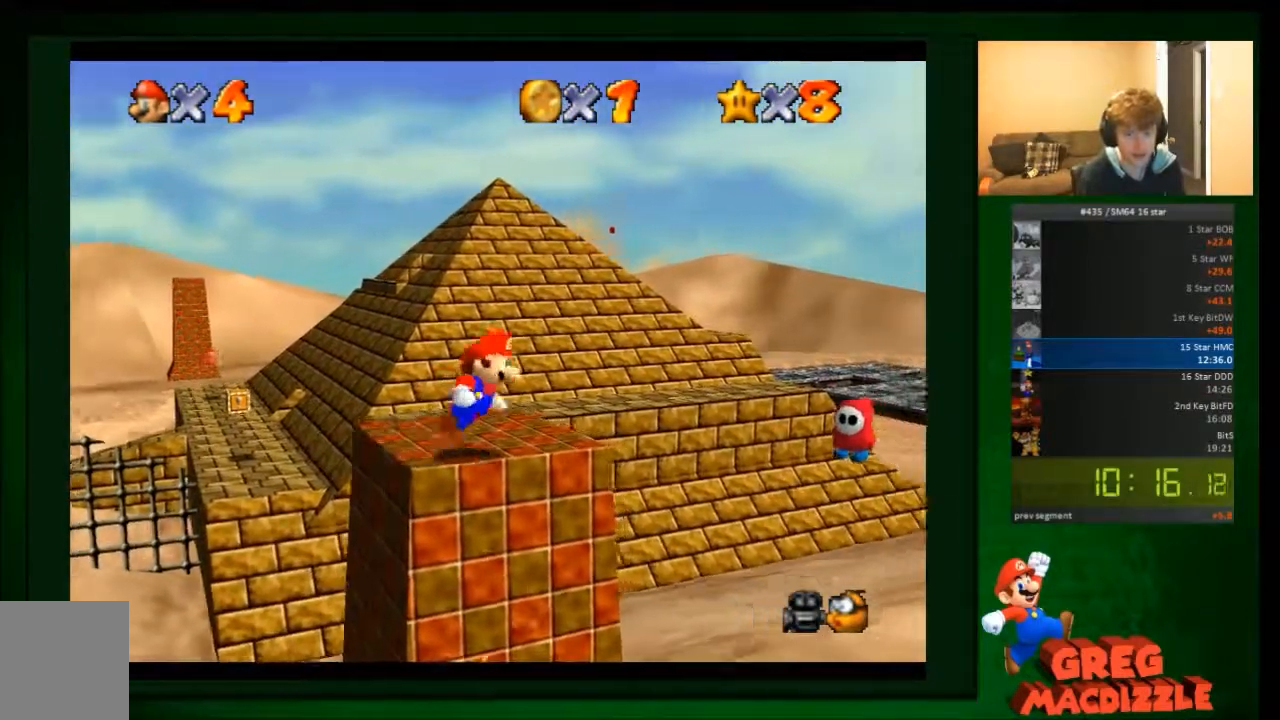
{"buttons": [], "left_stick": "up", "events": [[100, "left_stick", "down"], [201, "left_stick", "up-left"], [434, "left_stick", "up"]]}
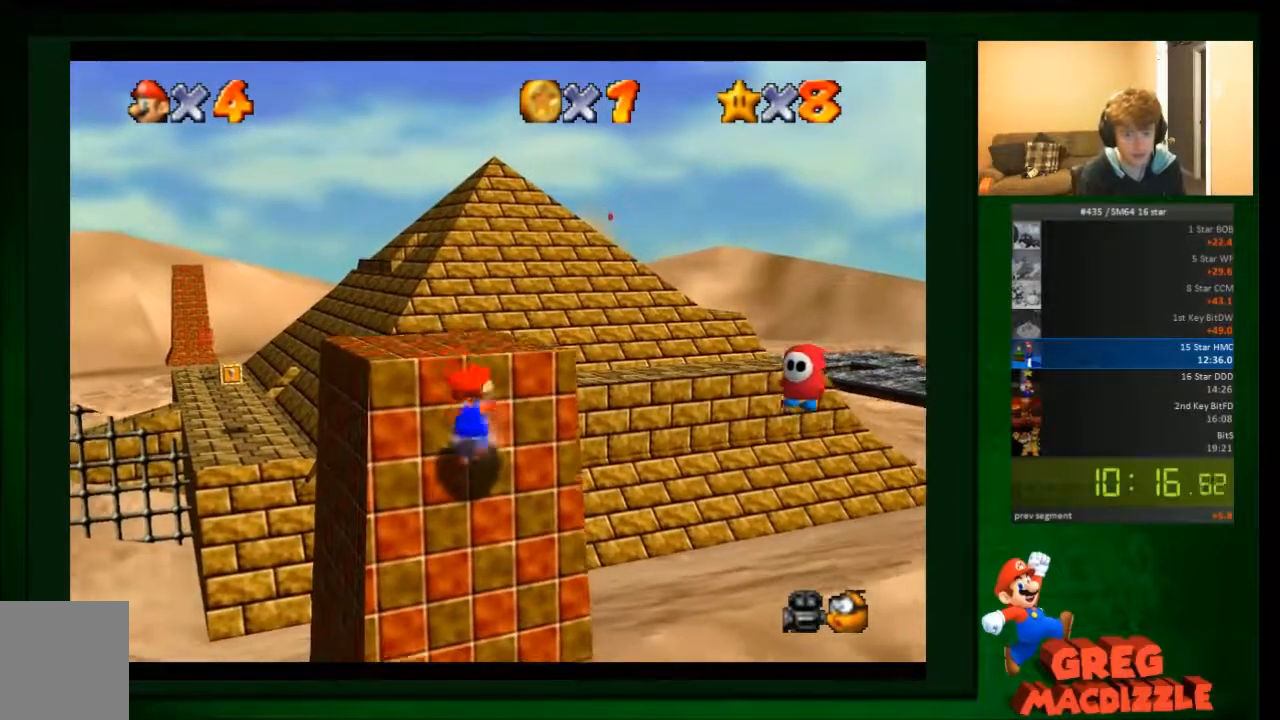
{"buttons": [], "left_stick": "up", "events": []}
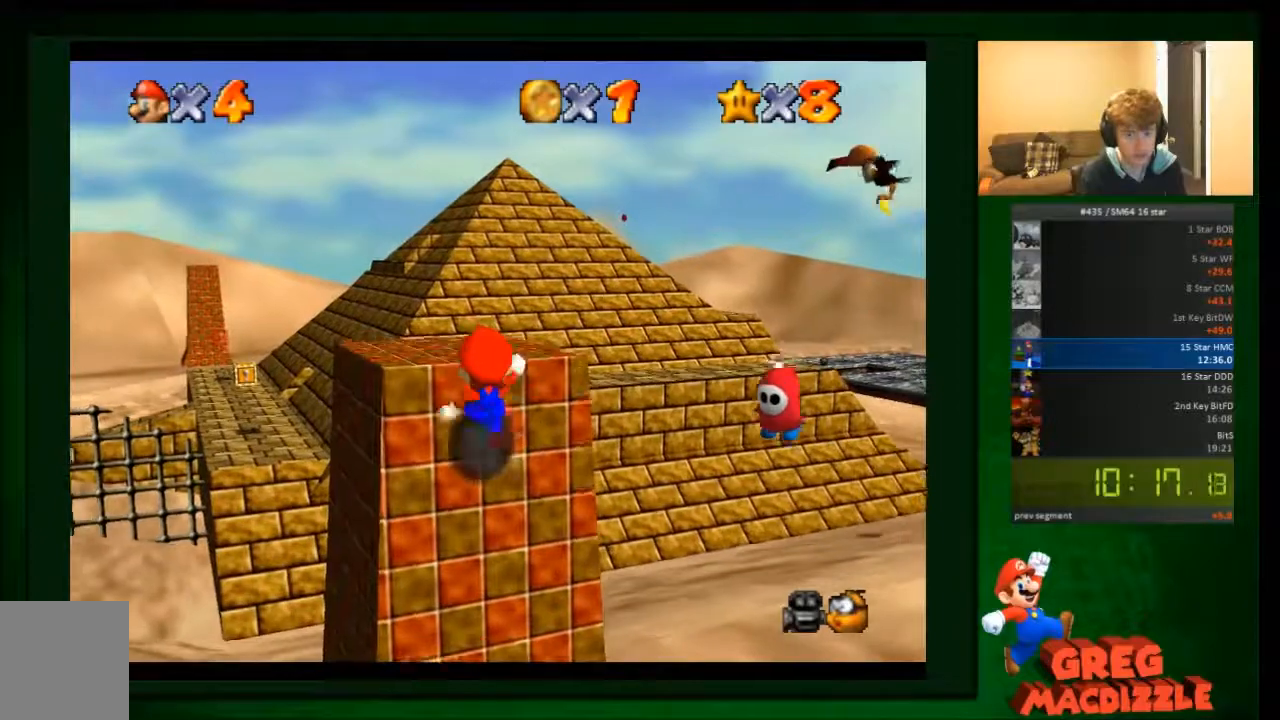
{"buttons": [], "left_stick": "up-left", "events": [[34, "left_stick", "up-left"]]}
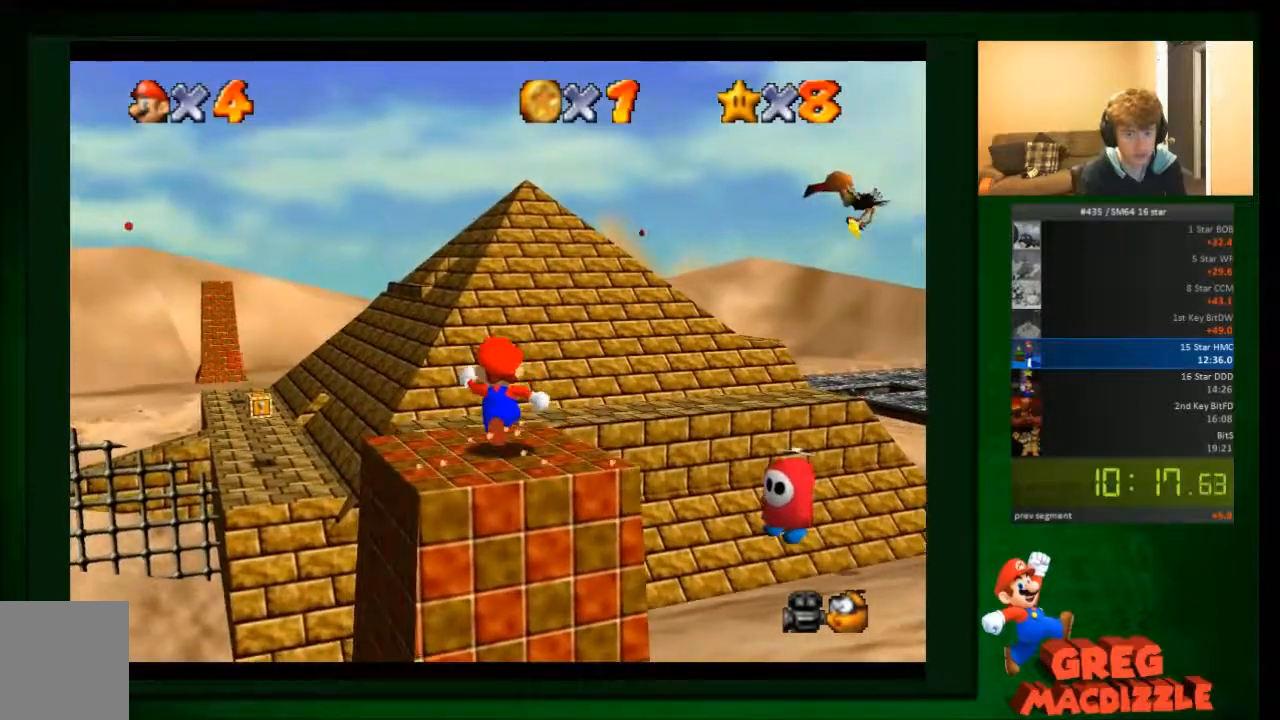
{"buttons": [], "left_stick": "up-left", "events": [[100, "A", "down"], [233, "A", "up"]]}
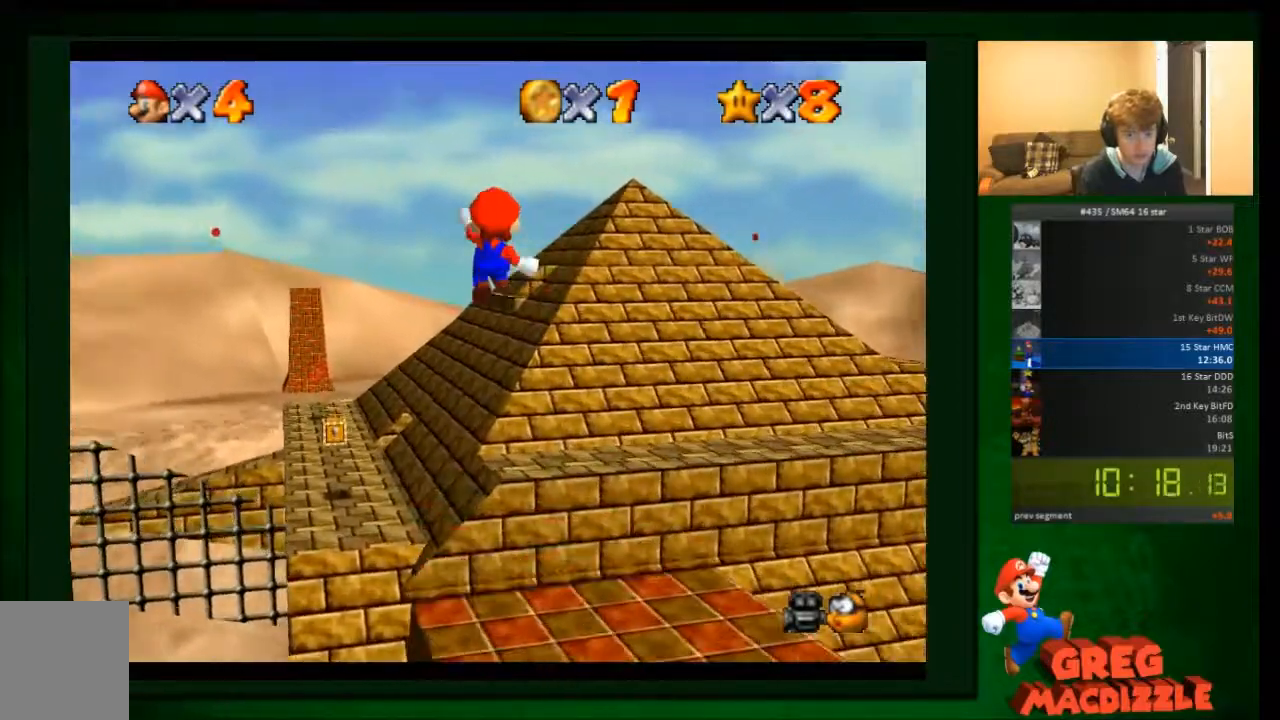
{"buttons": [], "left_stick": "up-left", "events": []}
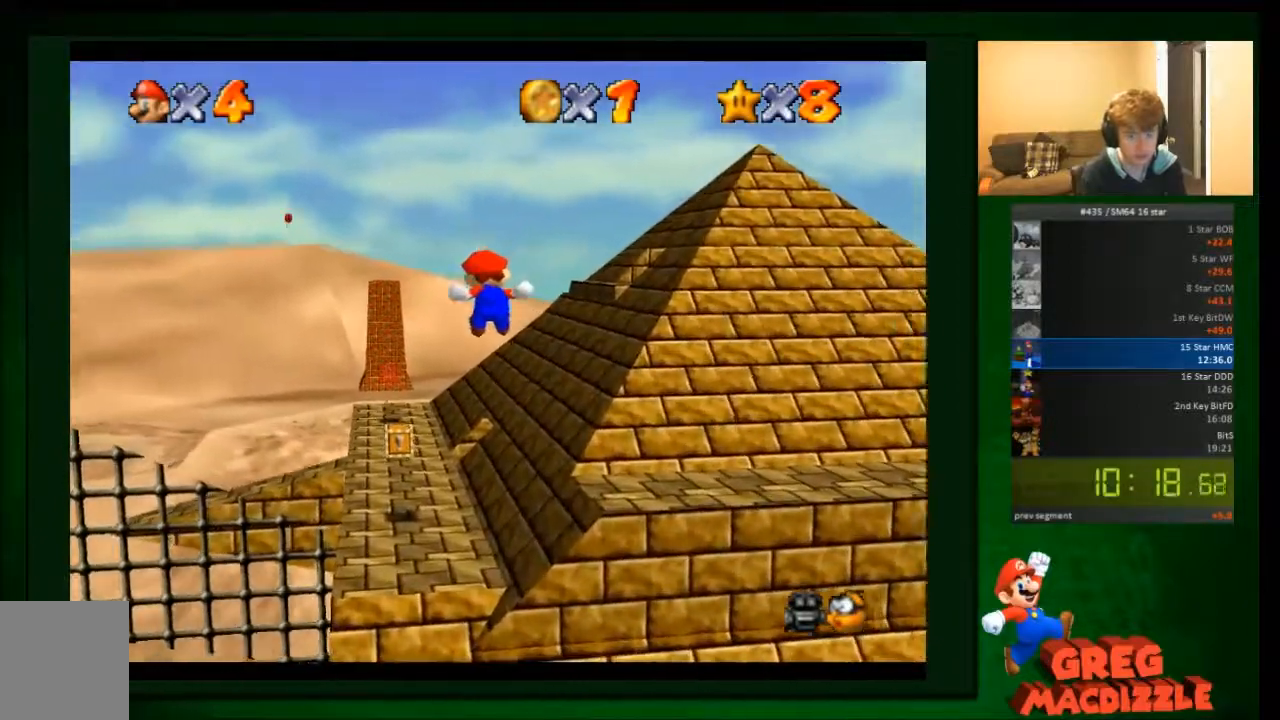
{"buttons": [], "left_stick": "up-left", "events": []}